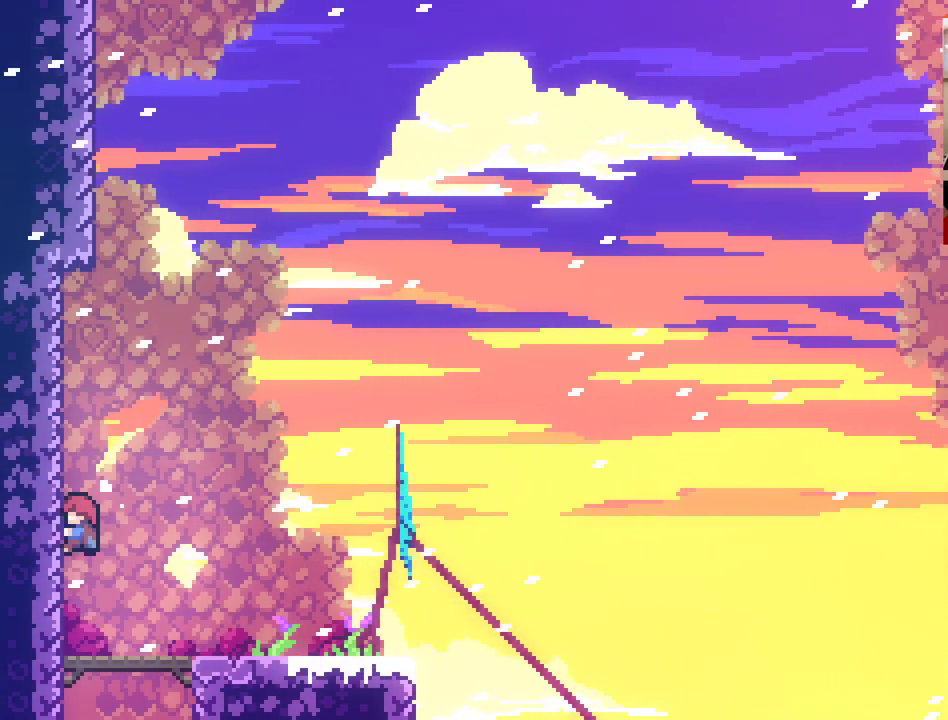
Gameplay with a controller (Xbox layout); each line is a JSON object with the inputs held at the frame after it. "events" lists button and stick changes between this image and that frame as [ms after this image, input, new state], when the widget could be followed in between.
{"buttons": ["L2"], "left_stick": "up", "right_stick": "center", "events": [[333, "left_stick", "up"]]}
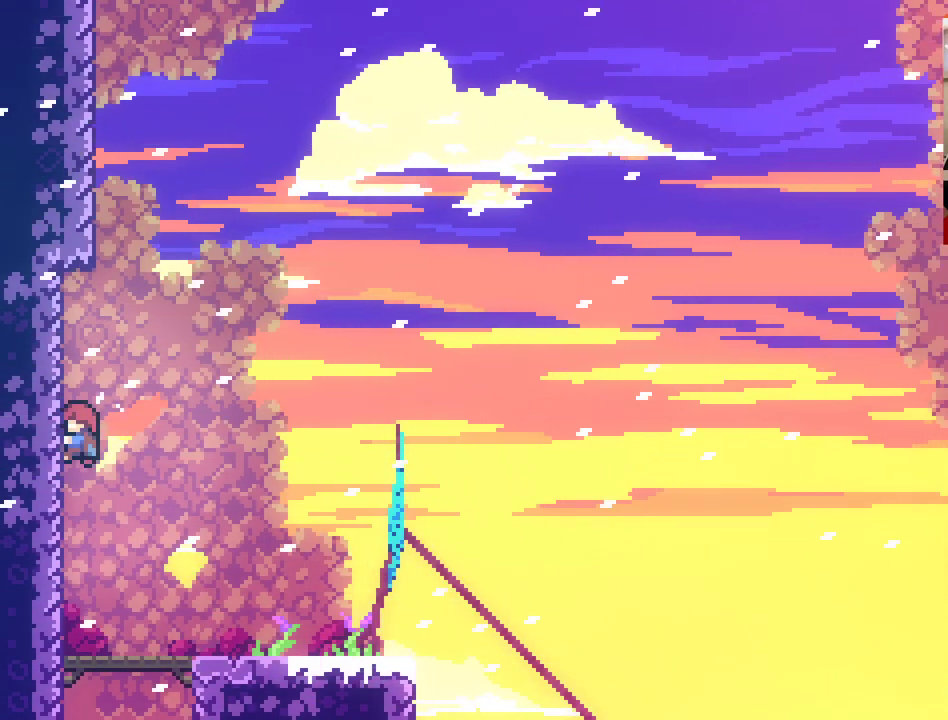
{"buttons": ["A"], "left_stick": "up-right", "right_stick": "center", "events": [[350, "A", "down"], [450, "left_stick", "up-right"], [500, "L2", "up"]]}
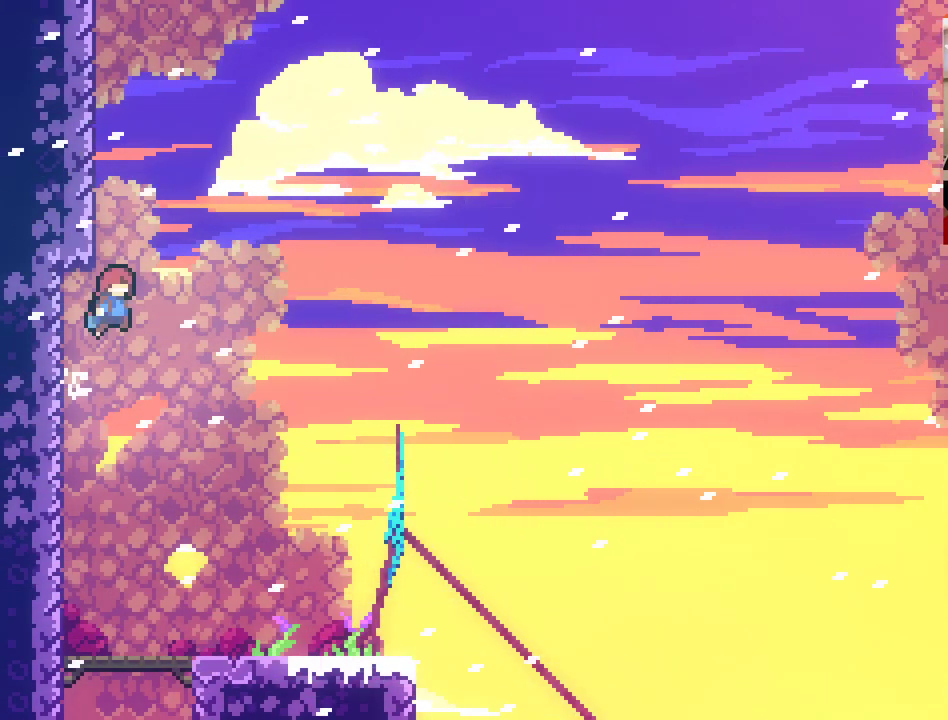
{"buttons": ["A", "X"], "left_stick": "up-left", "right_stick": "center", "events": [[150, "left_stick", "up-left"], [183, "X", "down"]]}
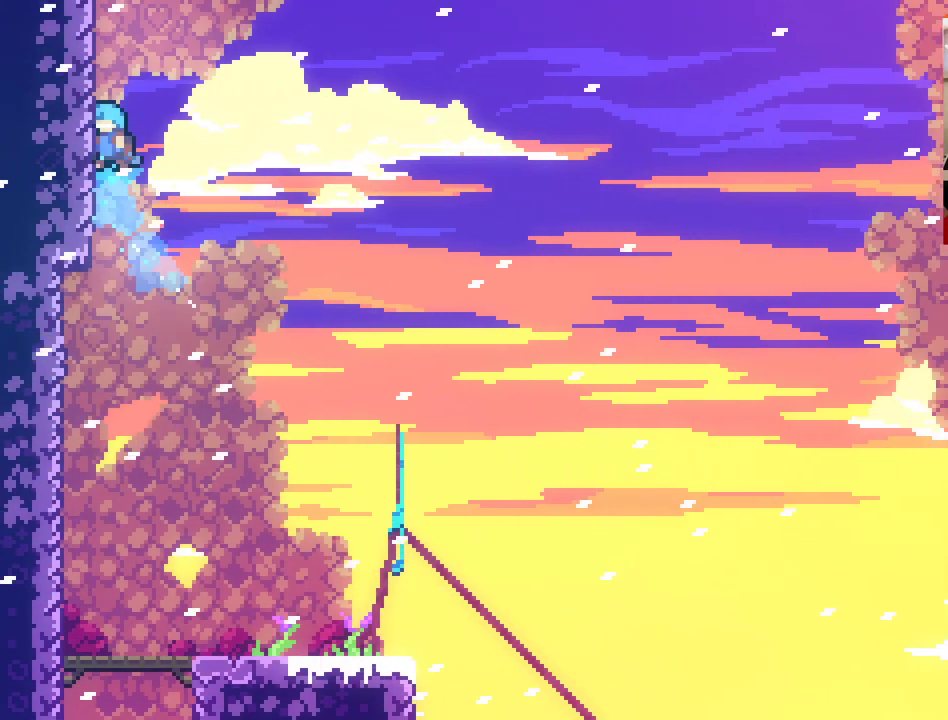
{"buttons": ["L2"], "left_stick": "up", "right_stick": "center", "events": [[33, "L2", "down"], [50, "X", "up"], [117, "A", "up"], [200, "left_stick", "up"]]}
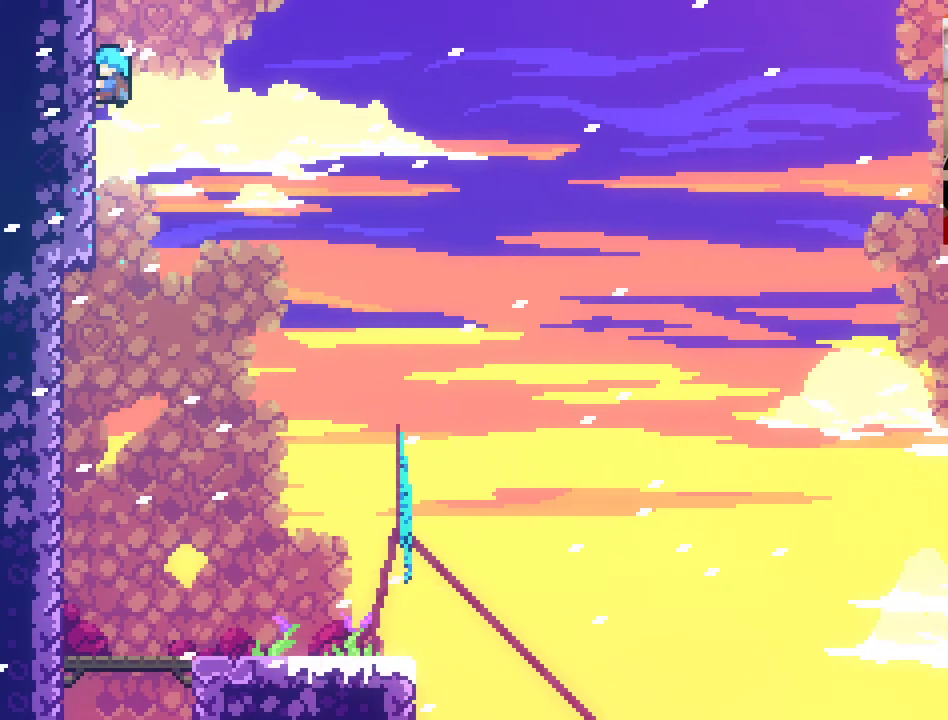
{"buttons": ["L2"], "left_stick": "center", "right_stick": "center", "events": [[267, "left_stick", "center"]]}
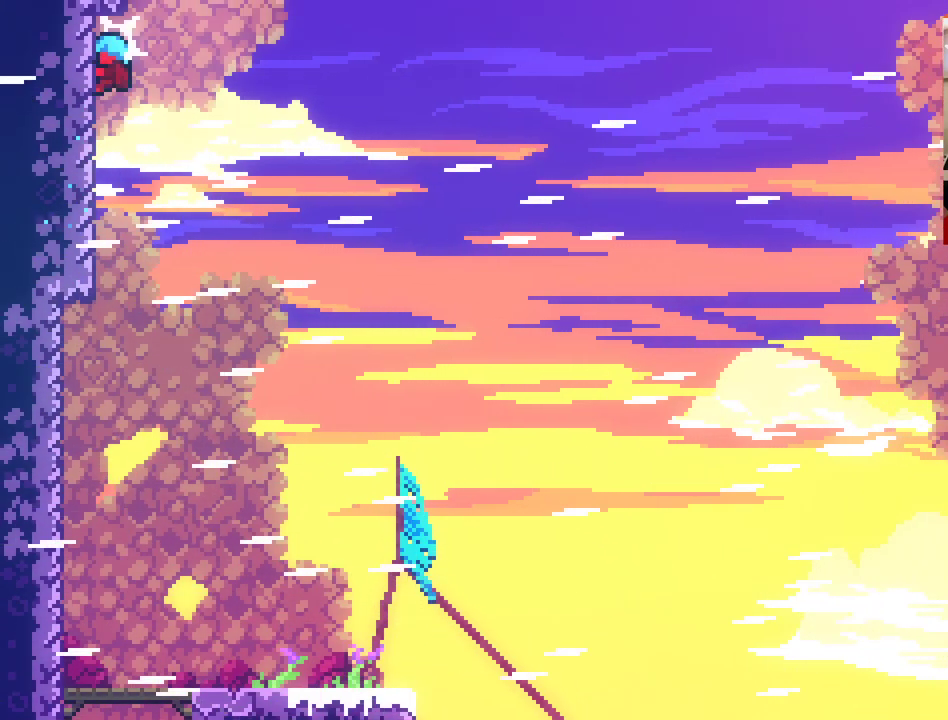
{"buttons": ["A", "L2"], "left_stick": "up-right", "right_stick": "center", "events": [[317, "left_stick", "right"], [367, "A", "down"], [383, "left_stick", "up-right"]]}
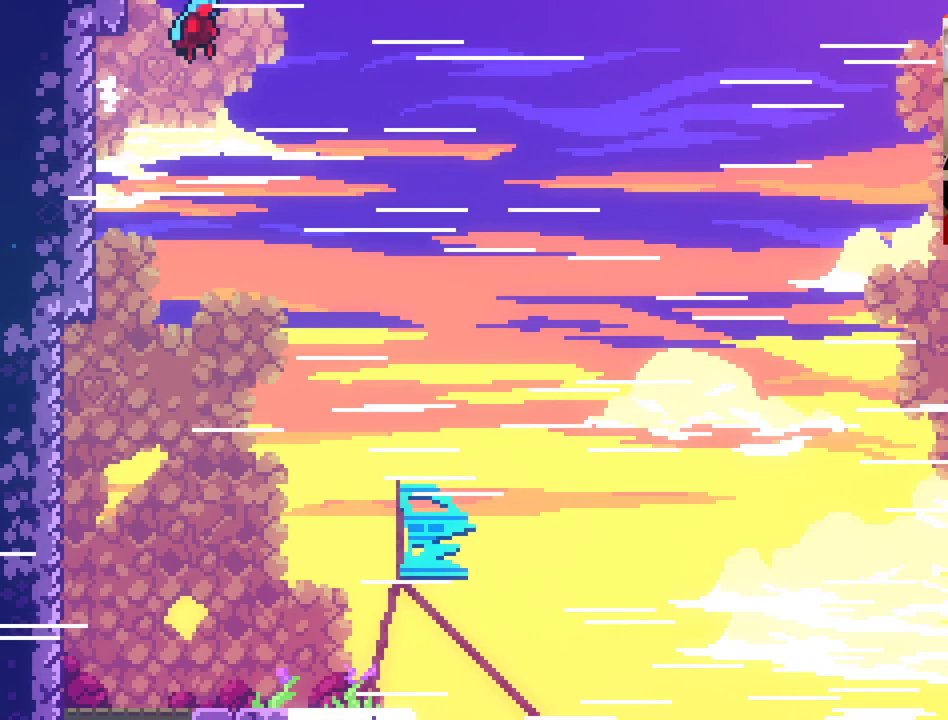
{"buttons": ["A"], "left_stick": "up-right", "right_stick": "center", "events": [[50, "L2", "up"]]}
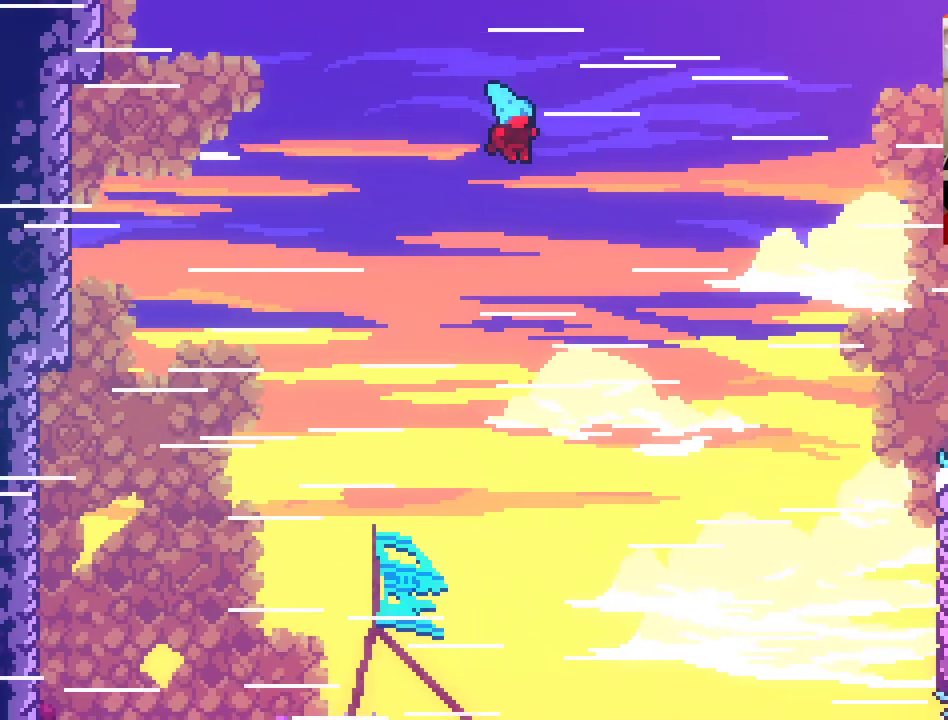
{"buttons": ["A", "L2"], "left_stick": "up-right", "right_stick": "center", "events": [[217, "L2", "down"]]}
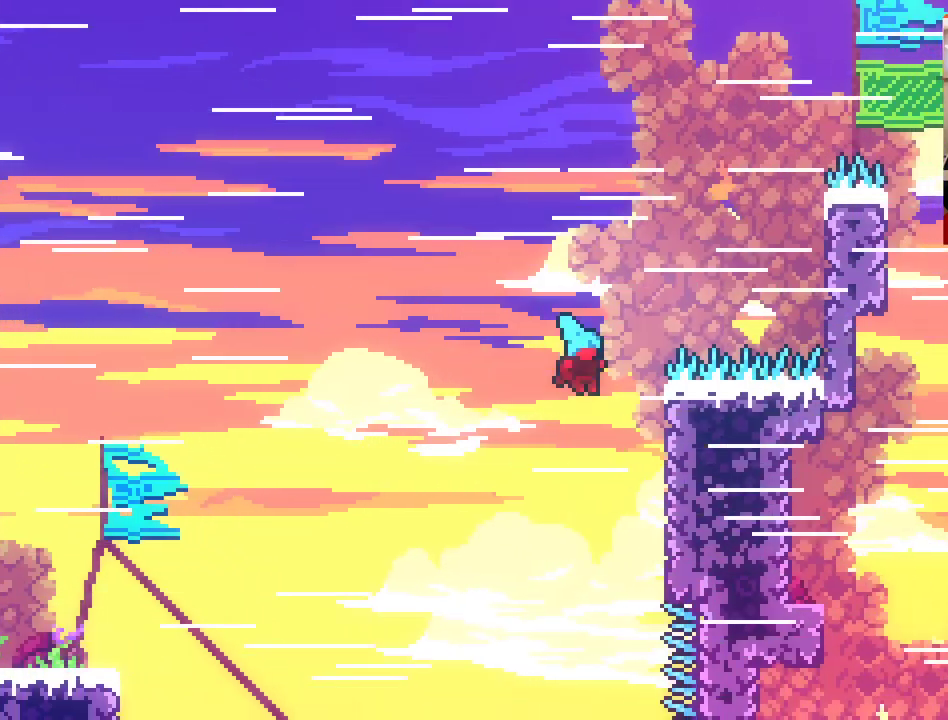
{"buttons": ["L2"], "left_stick": "up", "right_stick": "center", "events": [[233, "A", "up"], [367, "left_stick", "up"]]}
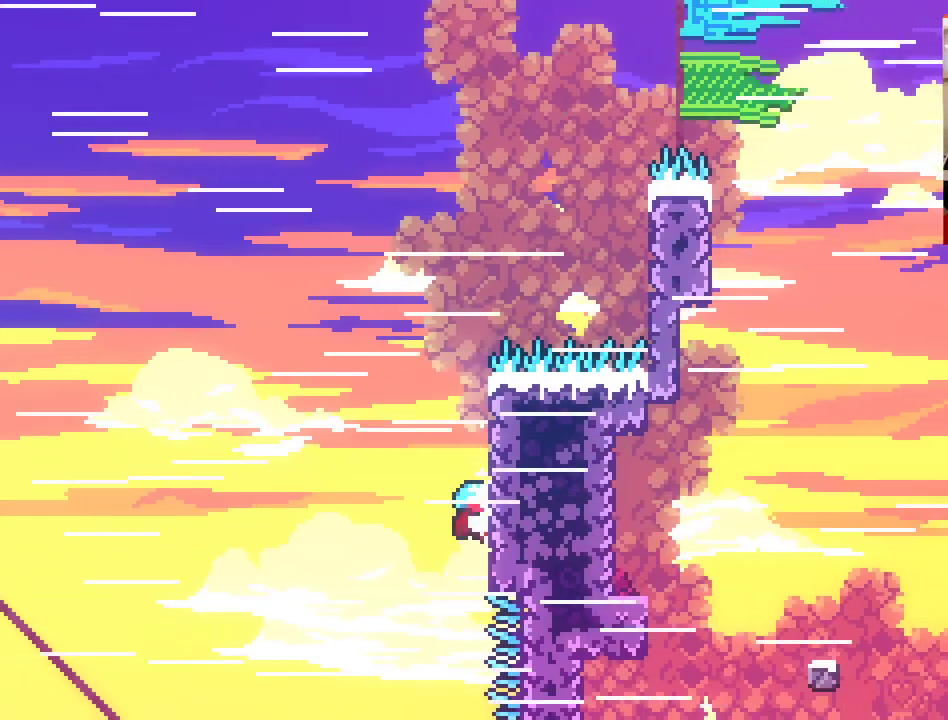
{"buttons": [], "left_stick": "center", "right_stick": "center", "events": [[150, "L2", "up"], [183, "left_stick", "center"]]}
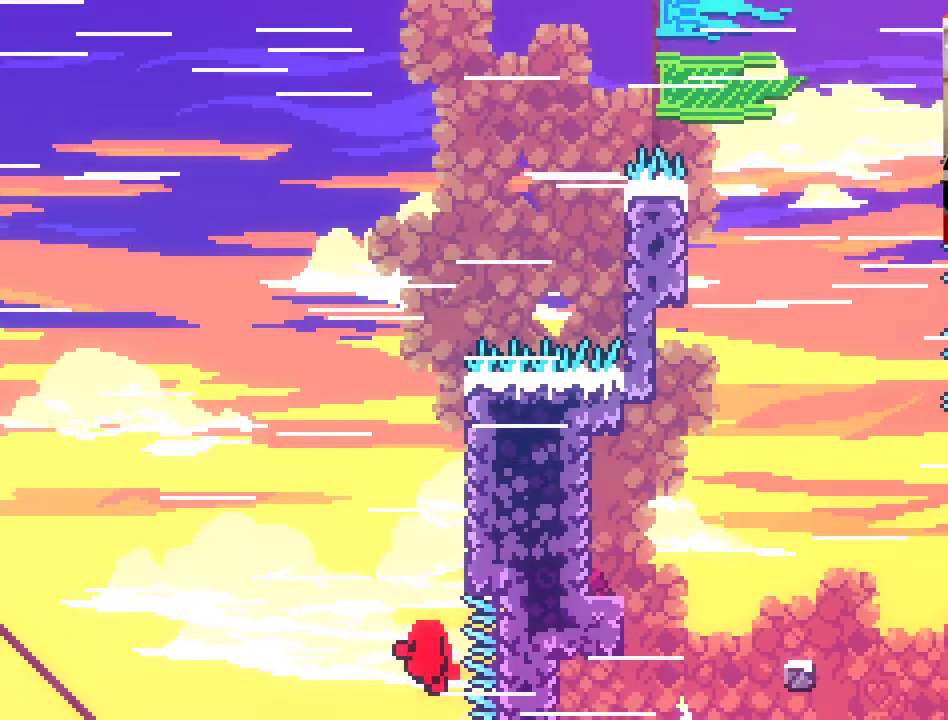
{"buttons": [], "left_stick": "center", "right_stick": "center", "events": []}
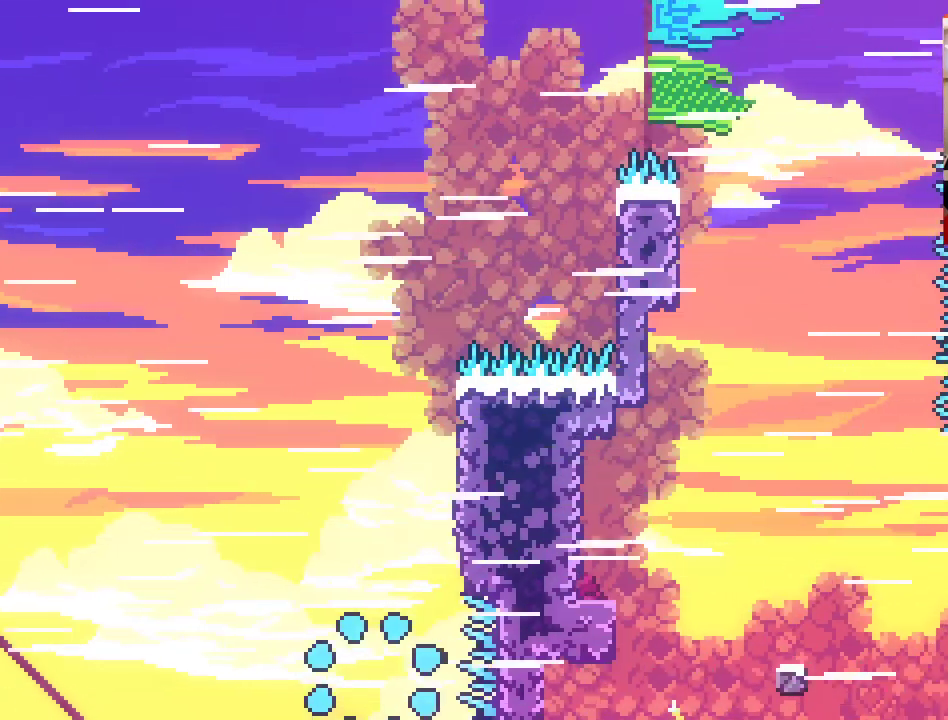
{"buttons": [], "left_stick": "center", "right_stick": "center", "events": []}
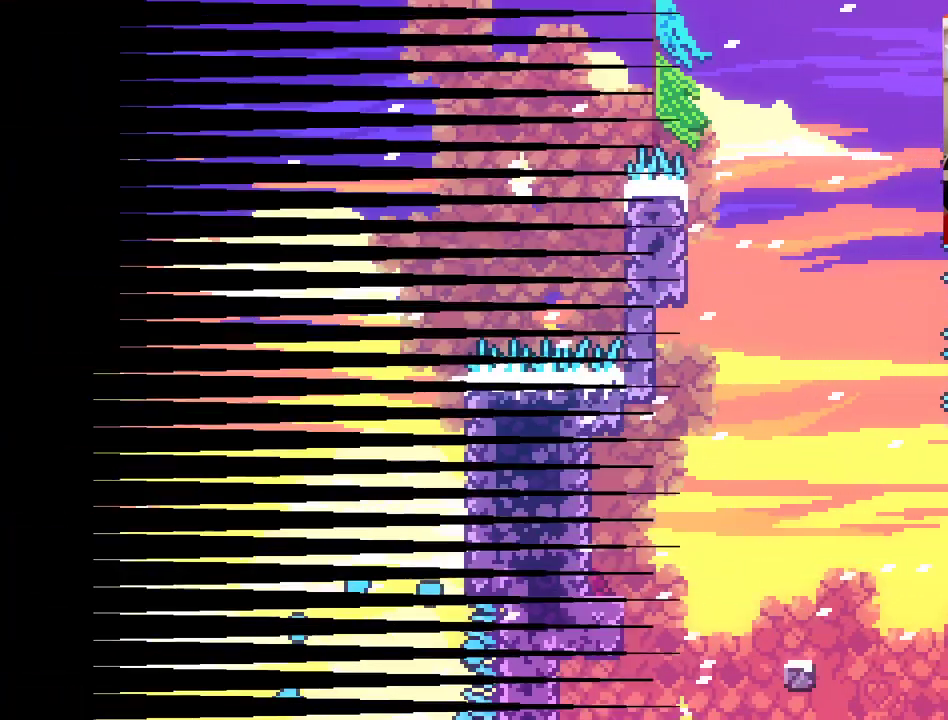
{"buttons": [], "left_stick": "center", "right_stick": "center", "events": []}
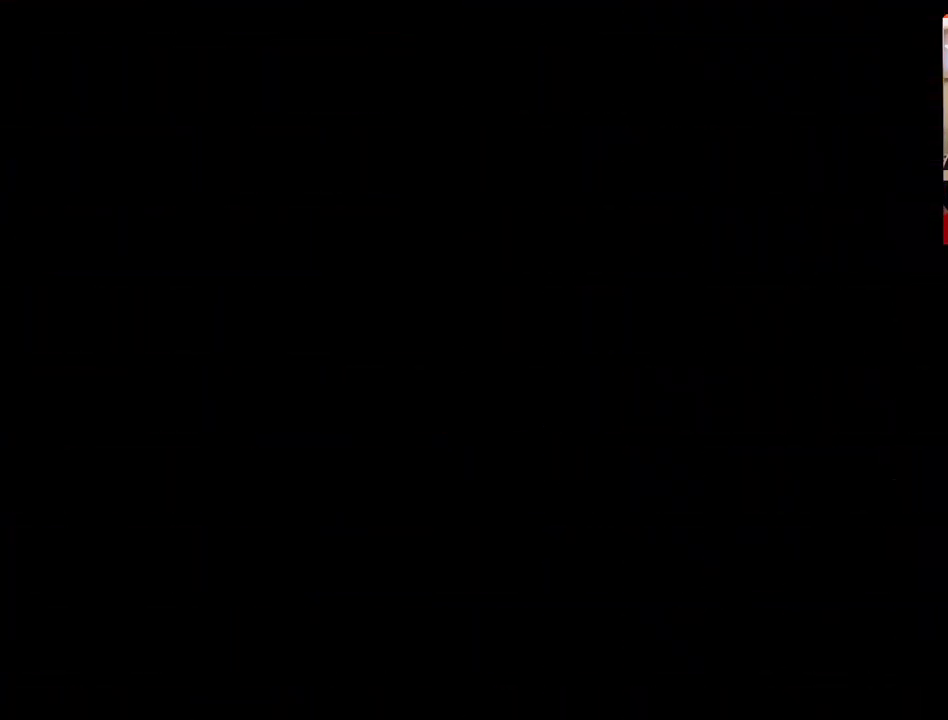
{"buttons": [], "left_stick": "up-right", "right_stick": "center", "events": [[183, "left_stick", "right"], [500, "left_stick", "up-right"]]}
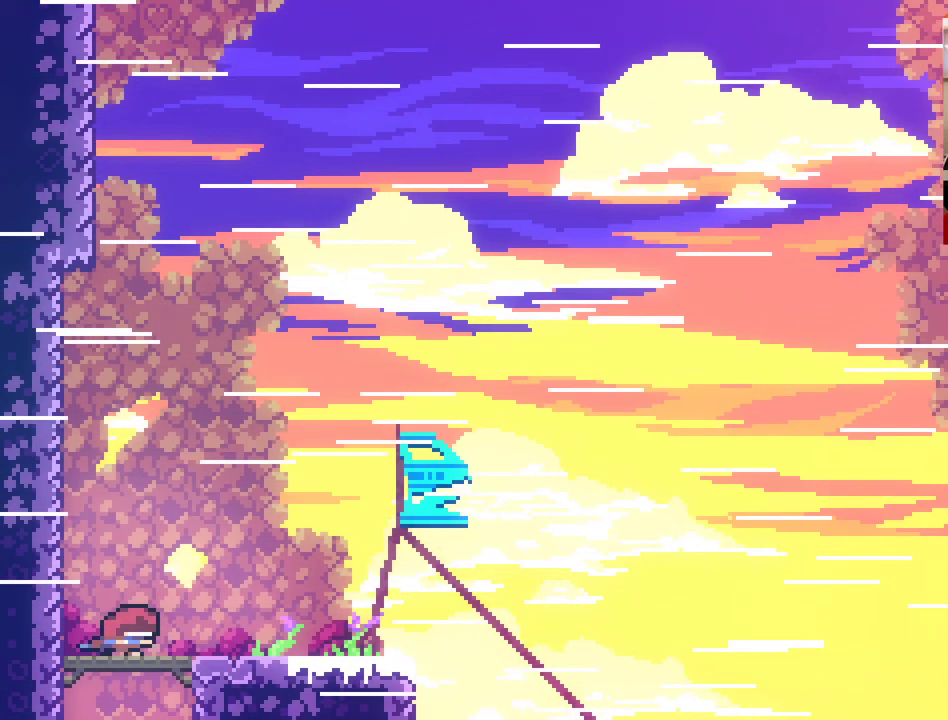
{"buttons": [], "left_stick": "center", "right_stick": "center", "events": [[100, "left_stick", "center"], [200, "left_stick", "right"], [333, "left_stick", "up-right"], [433, "left_stick", "center"]]}
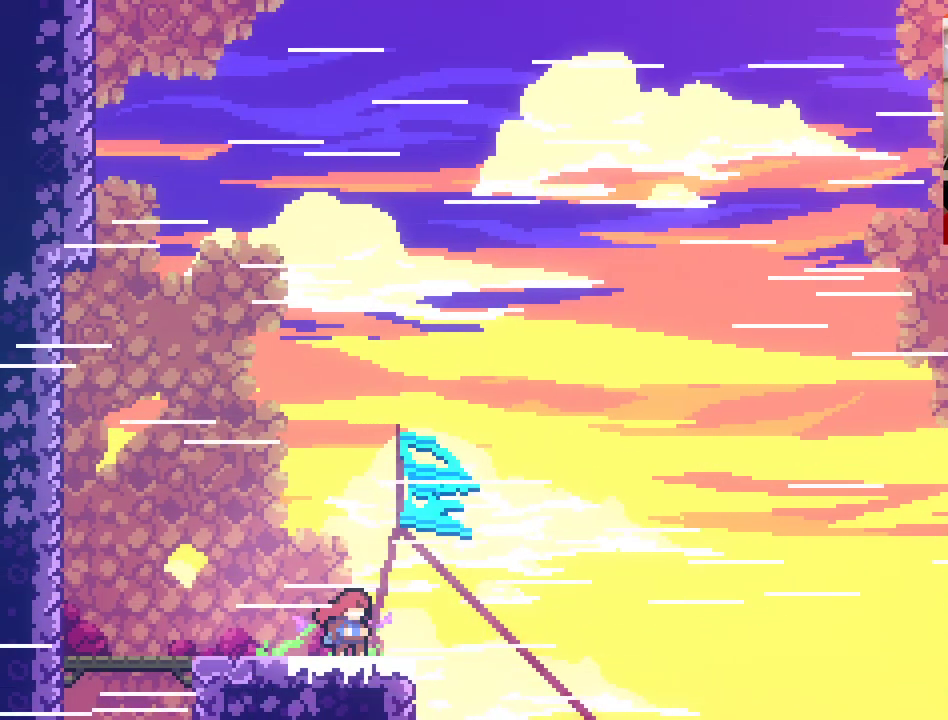
{"buttons": ["A"], "left_stick": "up-right", "right_stick": "center", "events": [[150, "left_stick", "right"], [217, "A", "down"], [233, "left_stick", "up-right"]]}
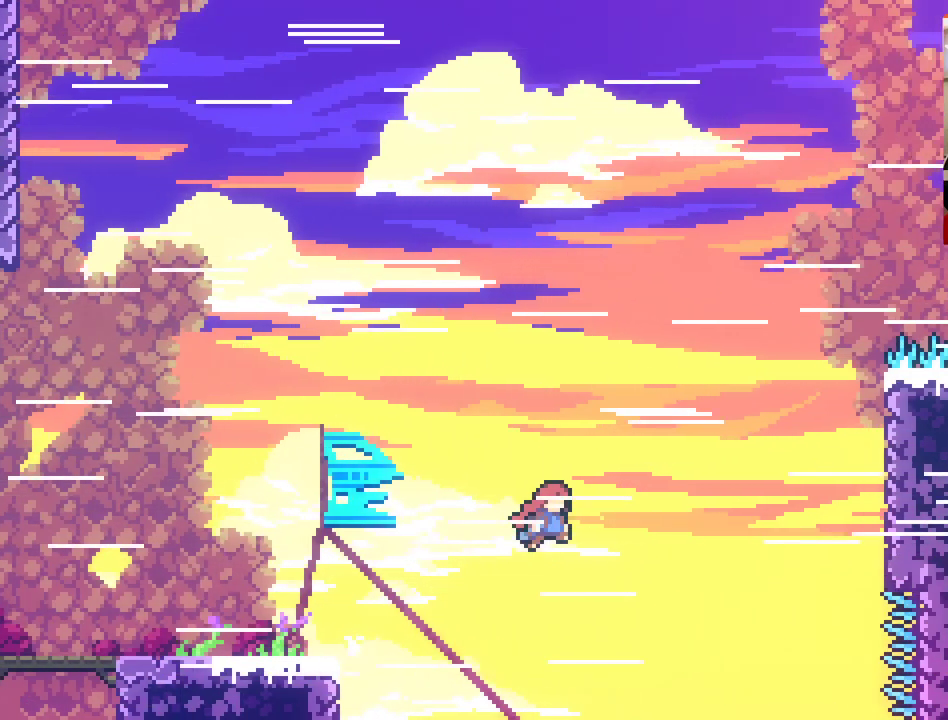
{"buttons": ["A"], "left_stick": "up-right", "right_stick": "center", "events": [[150, "X", "down"], [467, "X", "up"]]}
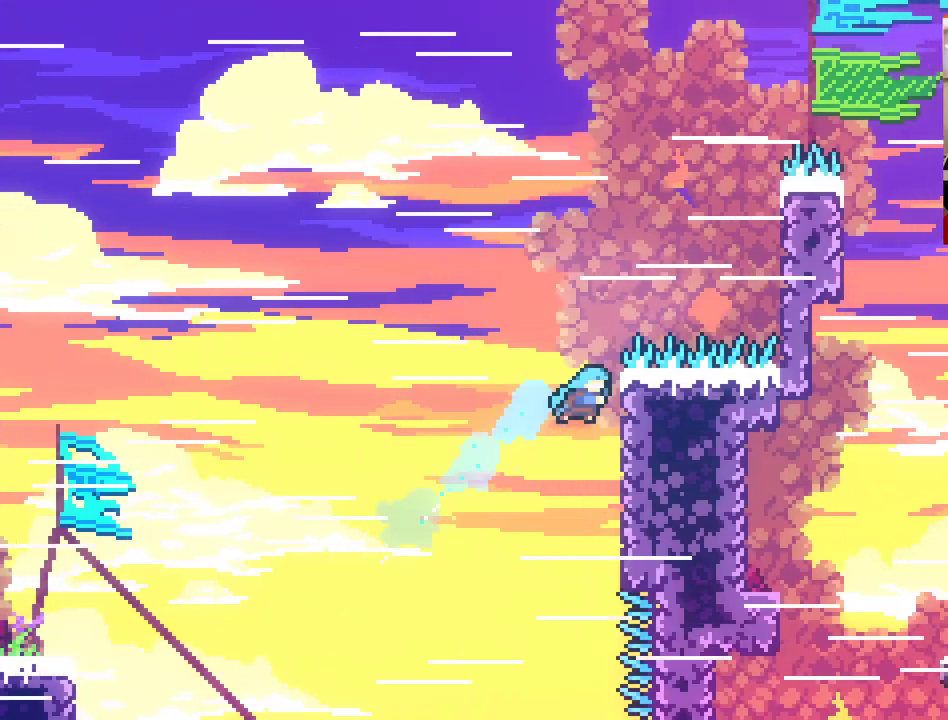
{"buttons": ["A"], "left_stick": "up-right", "right_stick": "center", "events": [[17, "A", "up"], [100, "L2", "down"], [433, "A", "down"], [483, "L2", "up"]]}
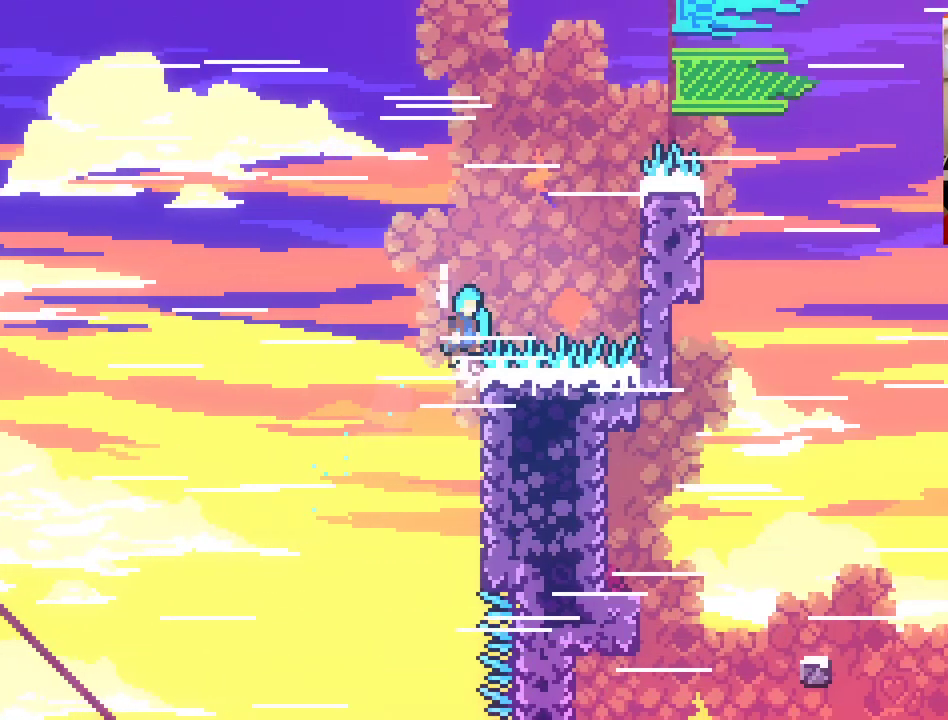
{"buttons": ["L2"], "left_stick": "up-right", "right_stick": "center", "events": [[383, "L2", "down"], [500, "A", "up"]]}
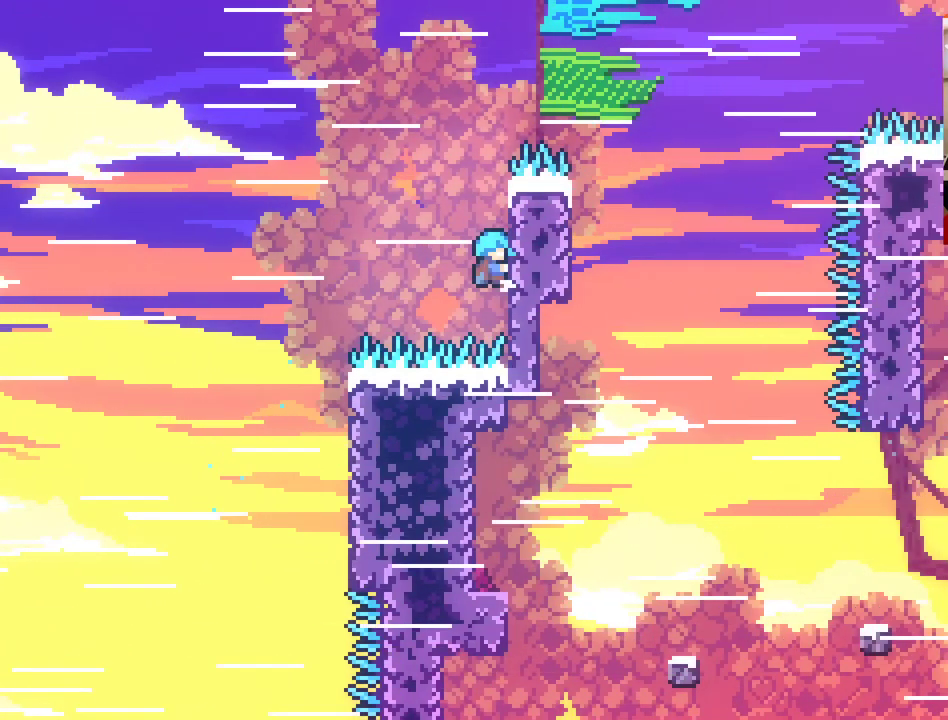
{"buttons": ["A"], "left_stick": "up-right", "right_stick": "center", "events": [[83, "left_stick", "up"], [317, "L2", "up"], [333, "A", "down"], [483, "left_stick", "up-right"]]}
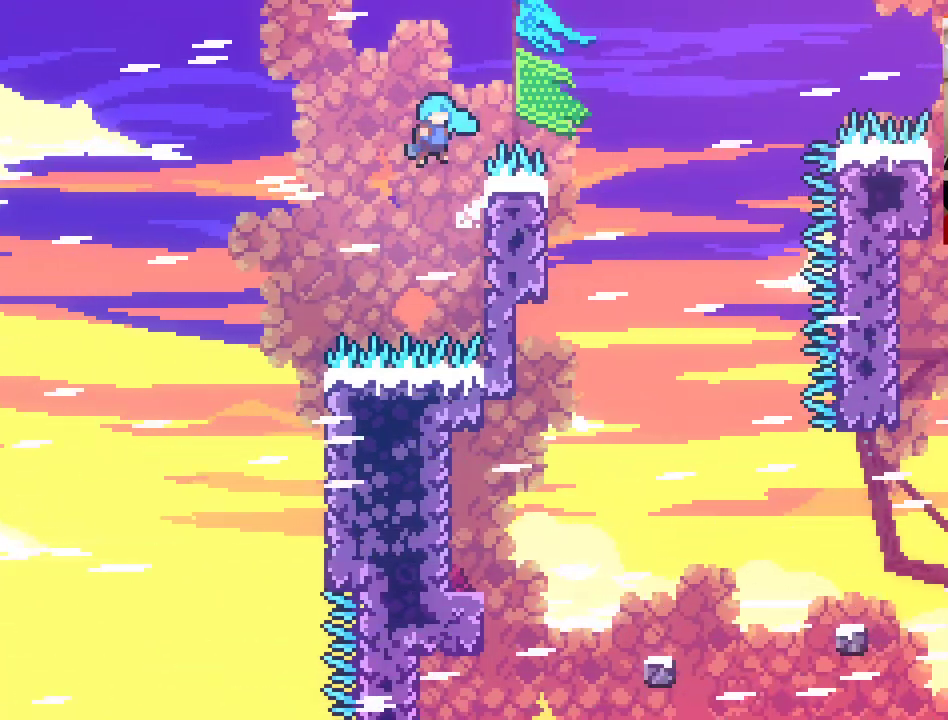
{"buttons": ["A"], "left_stick": "up-right", "right_stick": "center", "events": []}
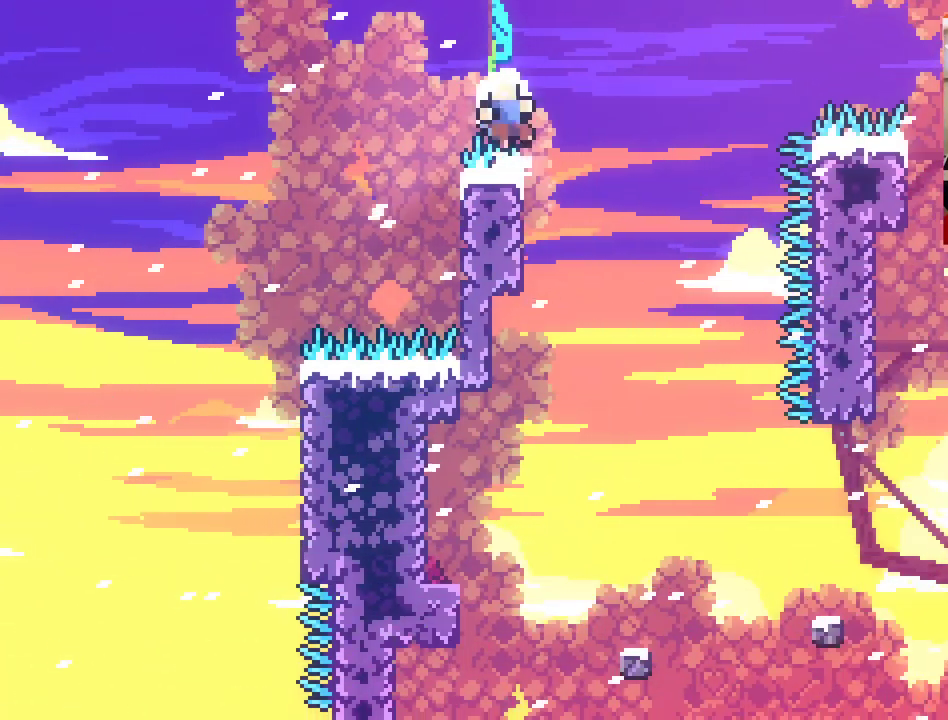
{"buttons": [], "left_stick": "center", "right_stick": "center", "events": [[183, "A", "up"], [383, "left_stick", "center"]]}
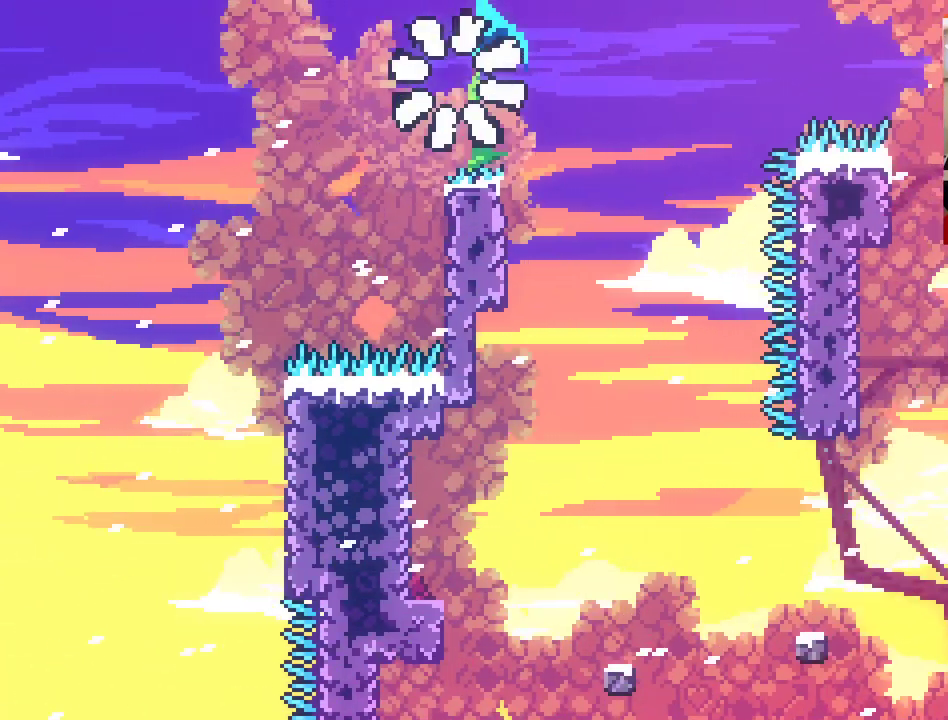
{"buttons": [], "left_stick": "center", "right_stick": "center", "events": [[117, "left_stick", "up-right"], [267, "left_stick", "center"]]}
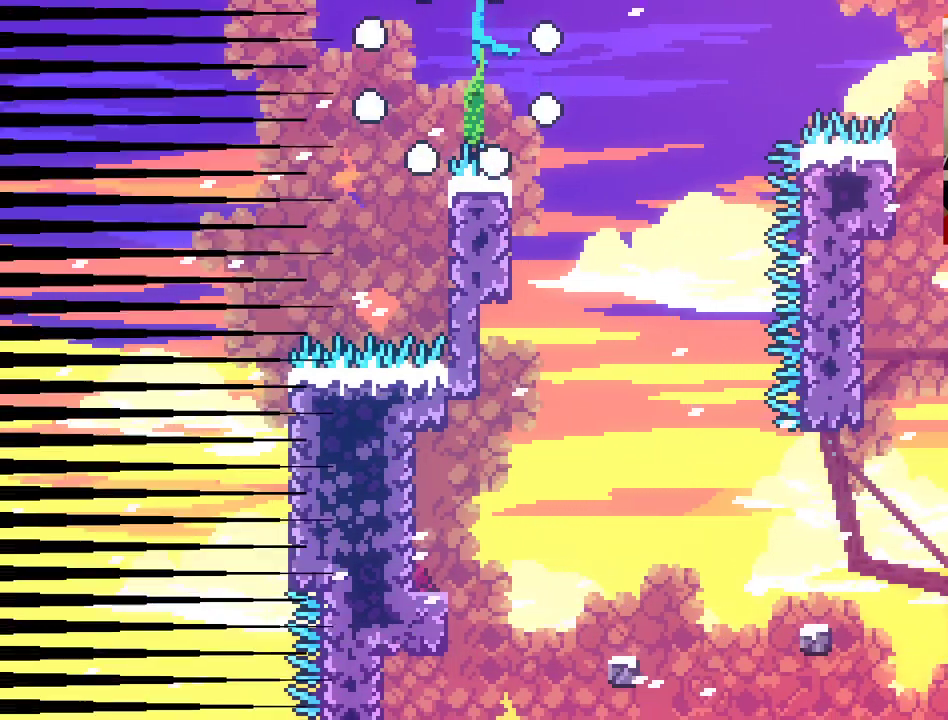
{"buttons": [], "left_stick": "center", "right_stick": "center", "events": []}
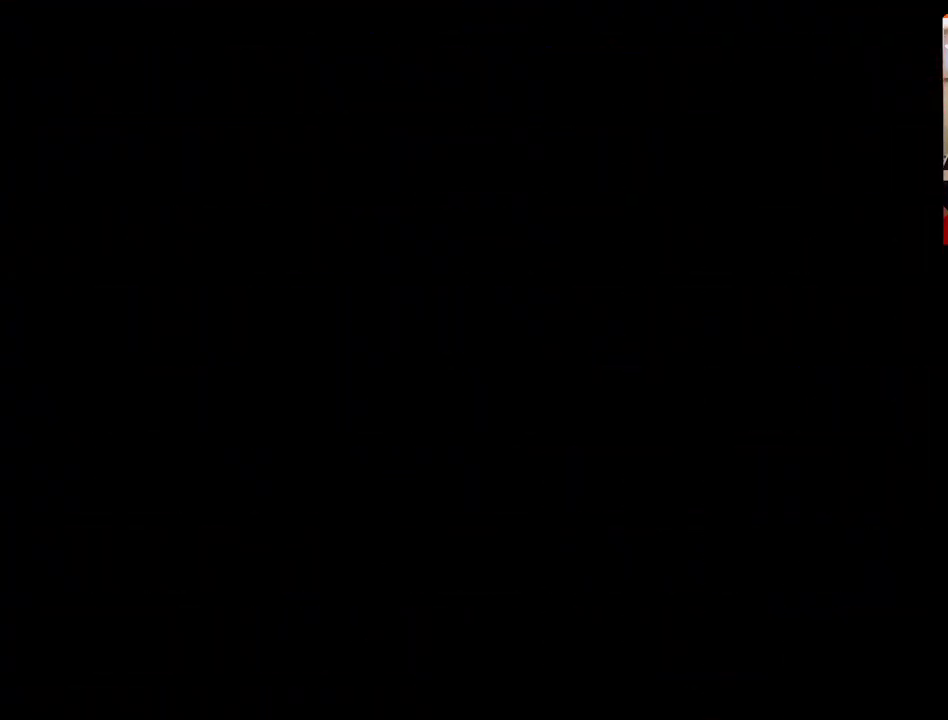
{"buttons": [], "left_stick": "right", "right_stick": "center", "events": [[500, "left_stick", "right"]]}
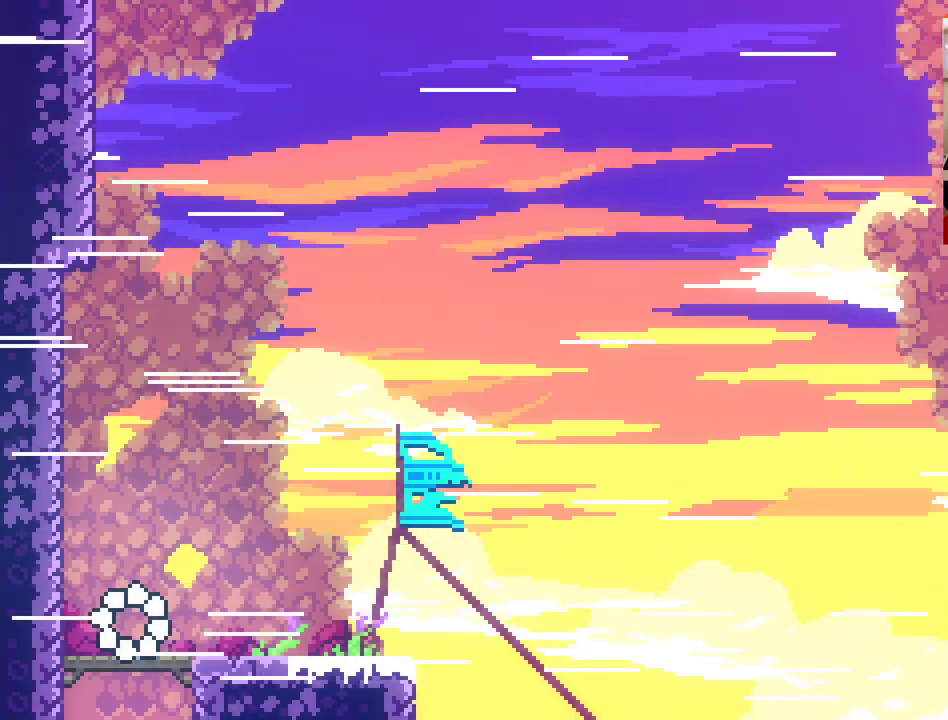
{"buttons": [], "left_stick": "up-right", "right_stick": "center", "events": [[450, "left_stick", "up-right"]]}
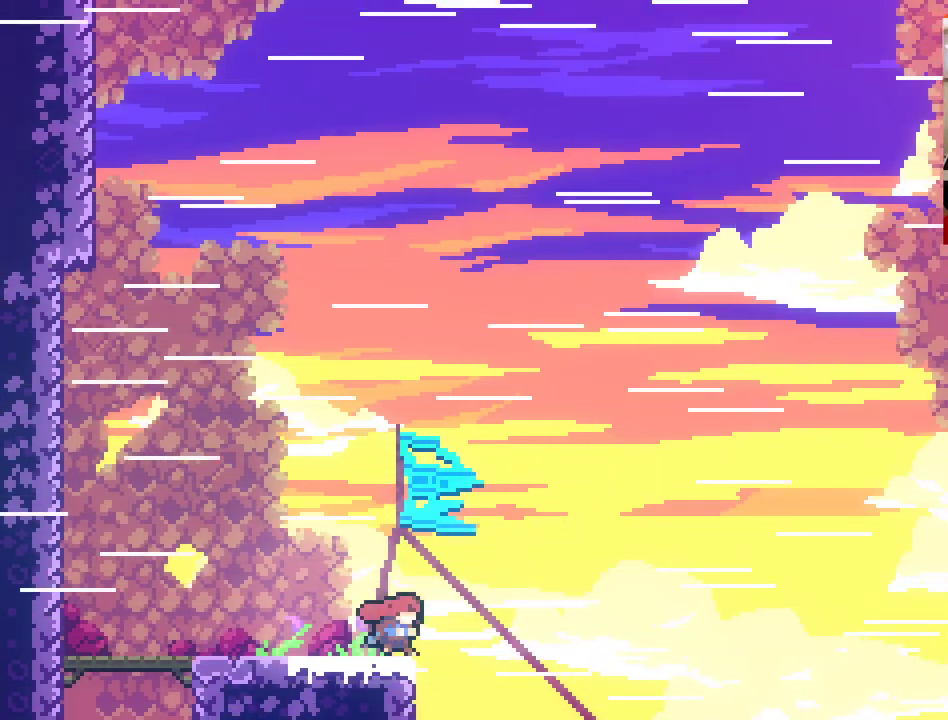
{"buttons": ["A", "X"], "left_stick": "up-right", "right_stick": "center", "events": [[67, "A", "down"], [383, "X", "down"]]}
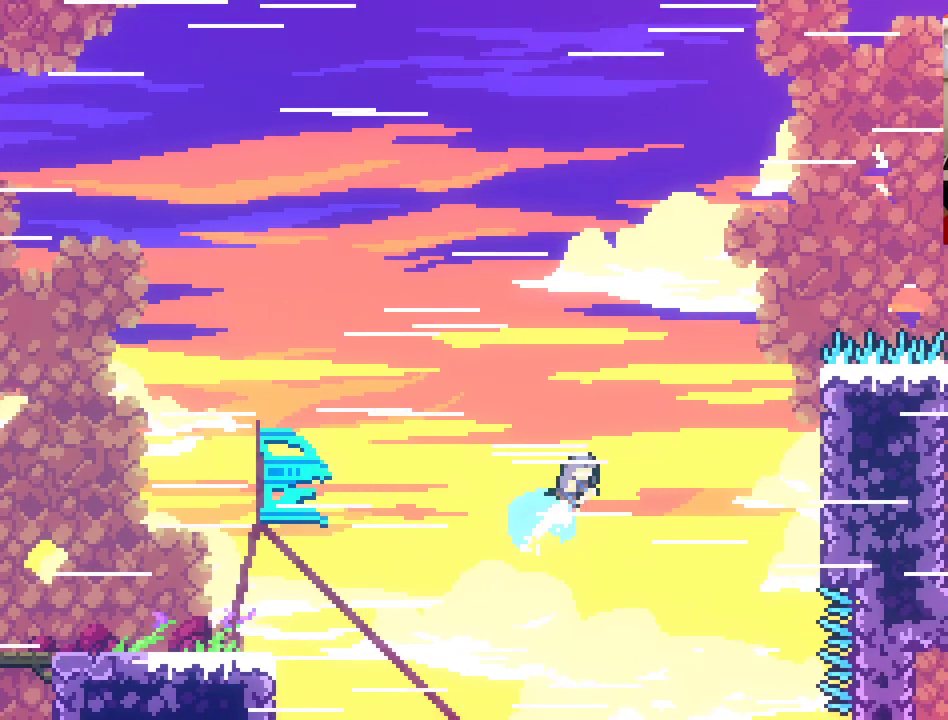
{"buttons": ["L2"], "left_stick": "up-right", "right_stick": "center", "events": [[217, "X", "up"], [233, "A", "up"], [333, "L2", "down"]]}
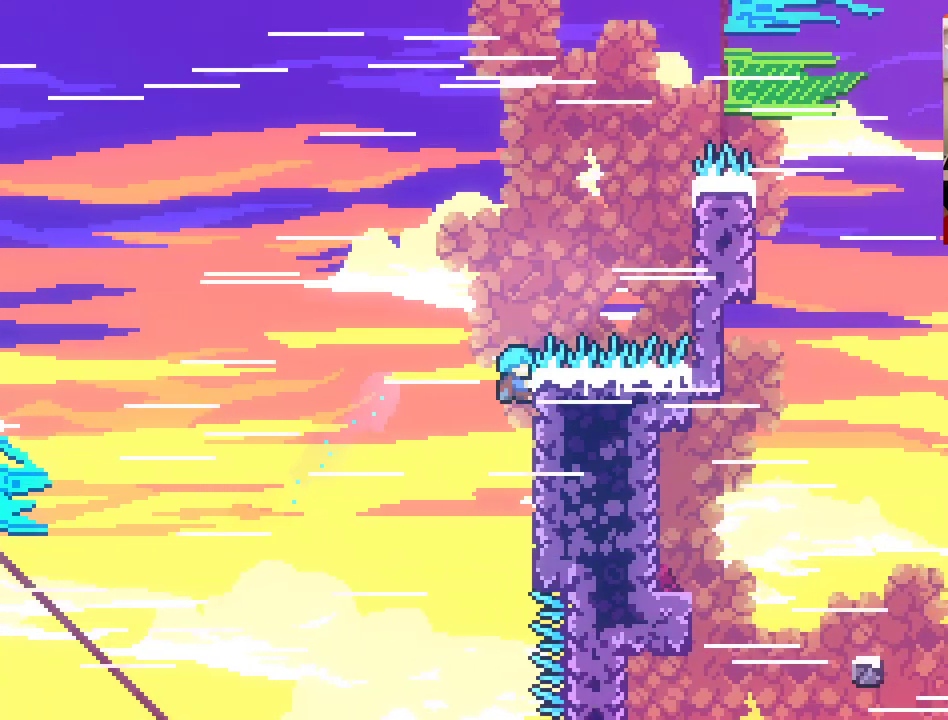
{"buttons": ["A"], "left_stick": "up-right", "right_stick": "center", "events": [[17, "left_stick", "up"], [67, "A", "down"], [133, "L2", "up"], [233, "left_stick", "up-right"]]}
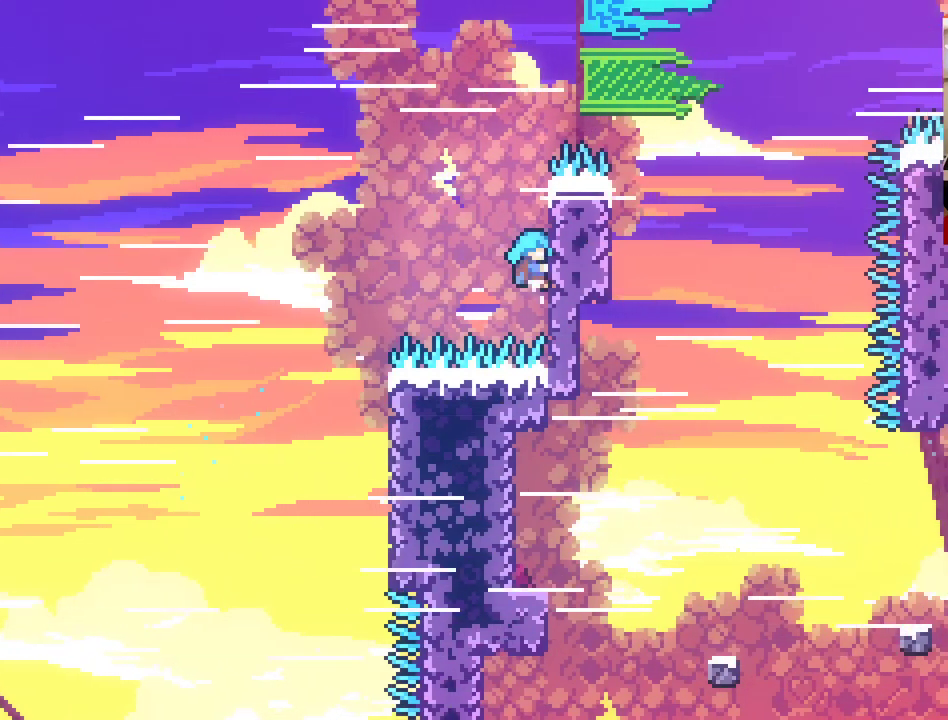
{"buttons": ["A"], "left_stick": "up-right", "right_stick": "center", "events": [[17, "L2", "down"], [83, "A", "up"], [433, "L2", "up"], [500, "A", "down"]]}